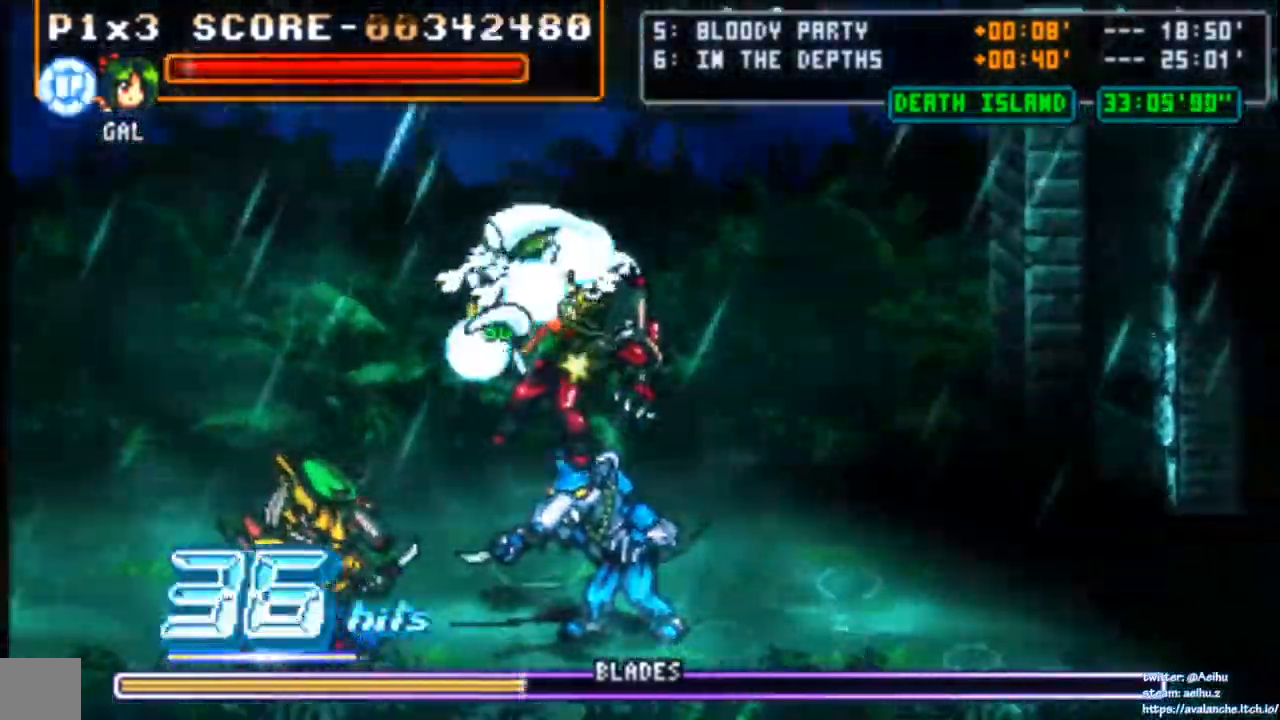
Gameplay with a controller (PlayStation layout); each line is a JSON object with the inputs held at the frame after it. "events" lists button and stick changes between this image and that frame as [ms after this image, input, new state], when the widget could be followed in between. Not read: L3 R1 R3 right_stick.
{"buttons": ["DPAD_UP", "DPAD_RIGHT"], "left_stick": "down", "events": [[100, "CIRCLE", "down"], [217, "DPAD_DOWN", "up"], [233, "CIRCLE", "up"], [233, "DPAD_LEFT", "up"], [367, "DPAD_RIGHT", "down"], [367, "left_stick", "down"], [500, "DPAD_UP", "down"]]}
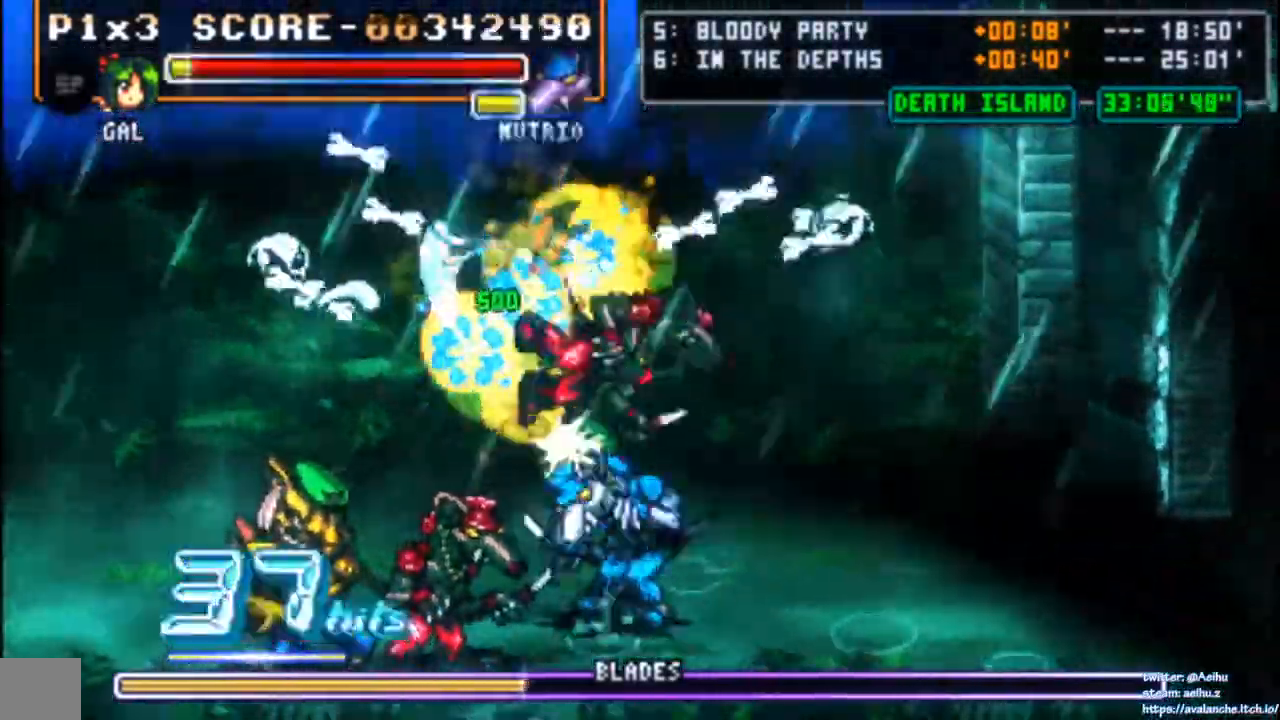
{"buttons": ["DPAD_LEFT"], "left_stick": "center", "events": [[100, "DPAD_RIGHT", "up"], [100, "DPAD_UP", "up"], [150, "DPAD_LEFT", "down"], [217, "left_stick", "center"]]}
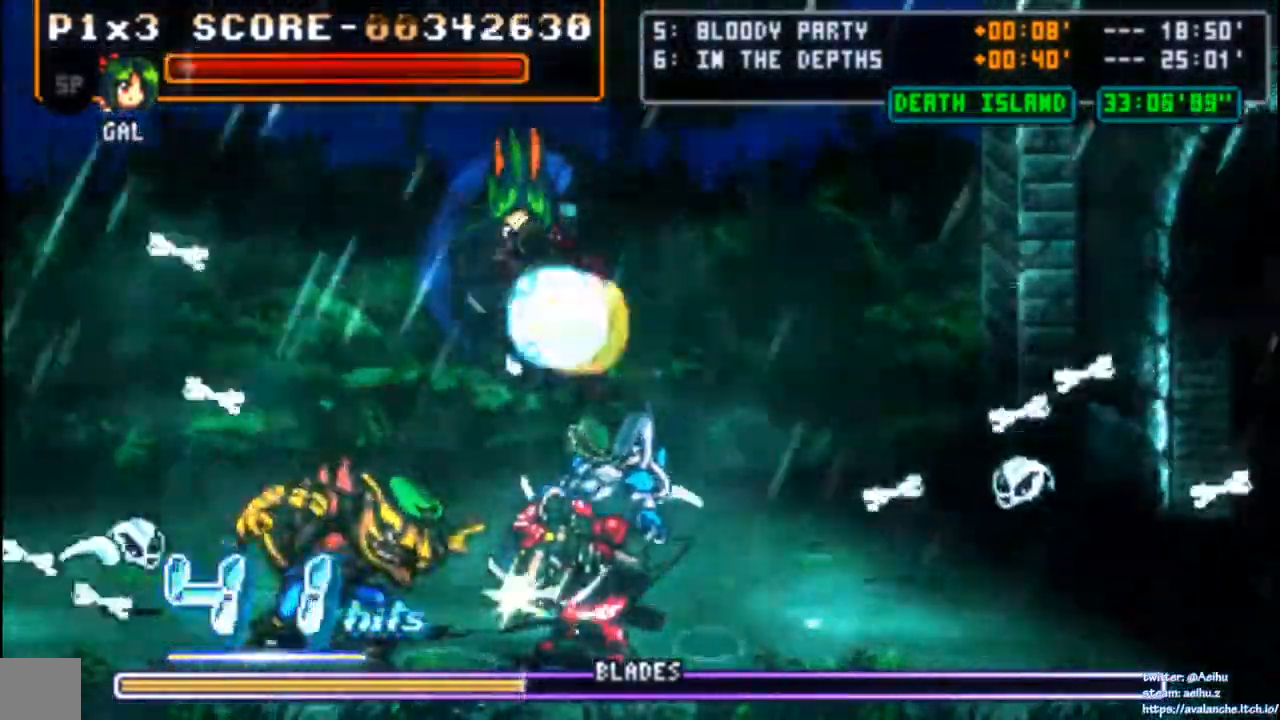
{"buttons": ["DPAD_LEFT"], "left_stick": "center", "events": []}
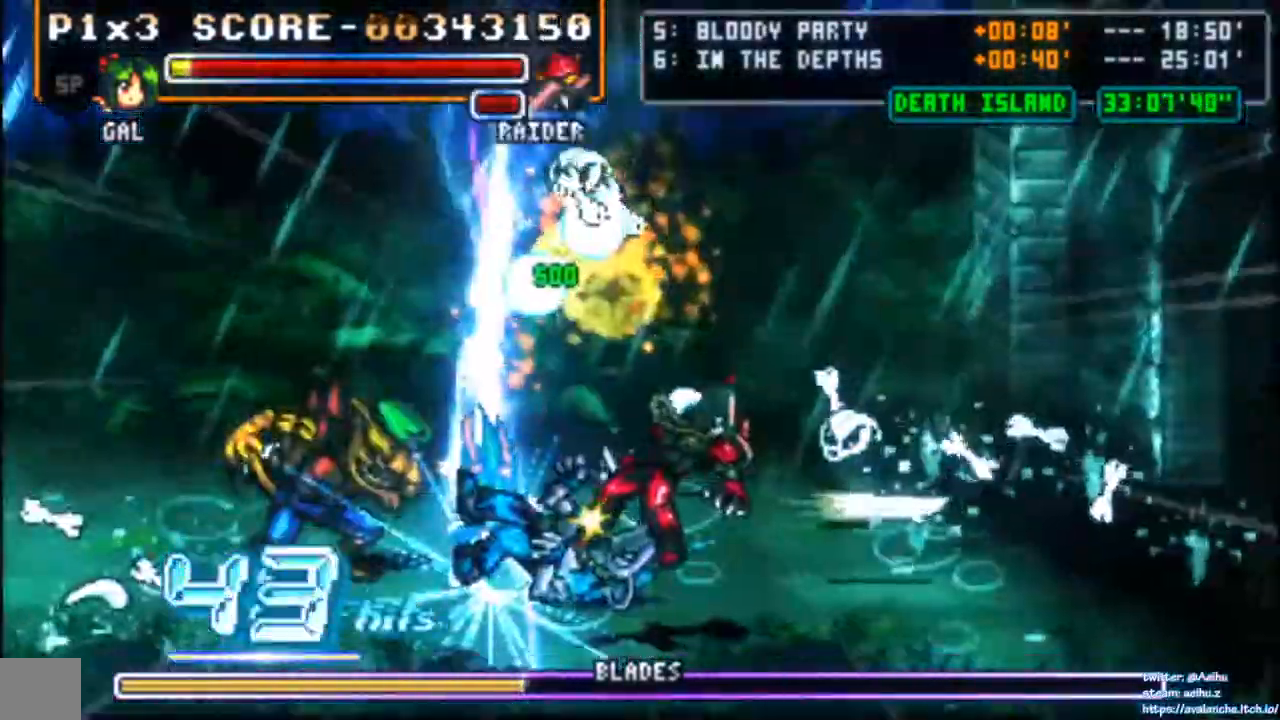
{"buttons": [], "left_stick": "center"}
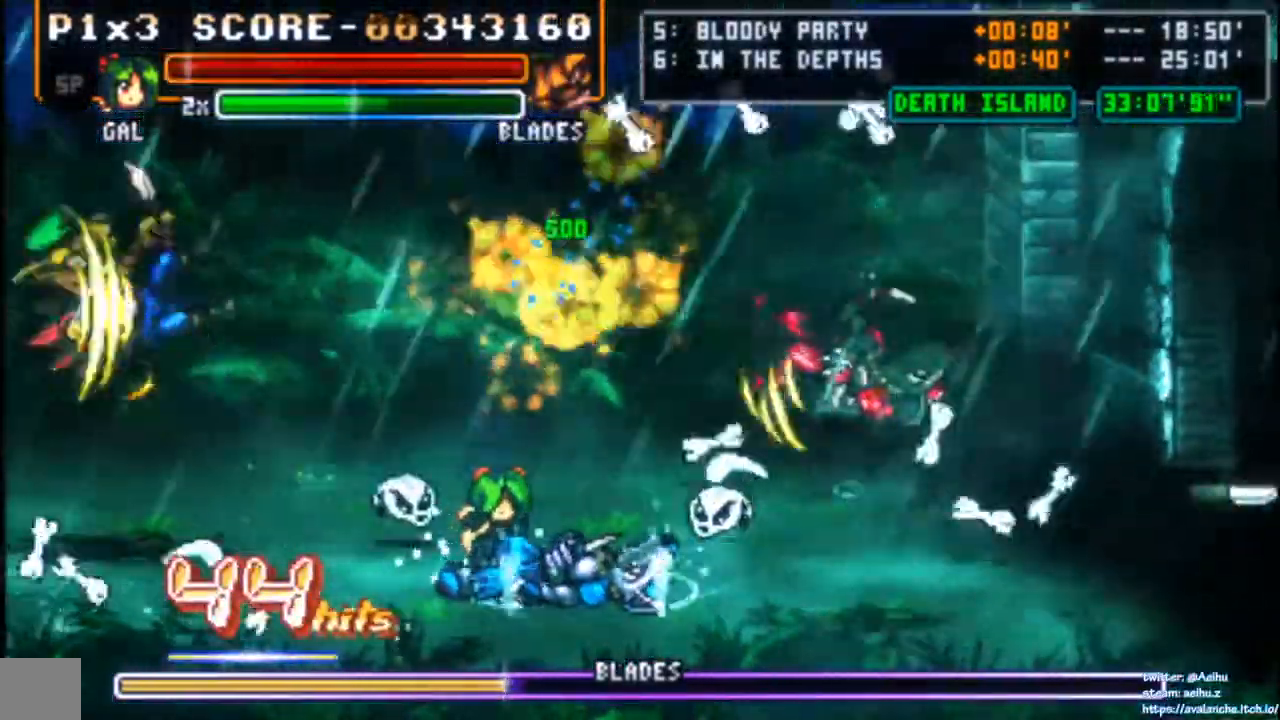
{"buttons": ["CROSS", "SQUARE", "DPAD_RIGHT"], "left_stick": "center", "events": [[150, "DPAD_RIGHT", "down"], [217, "DPAD_RIGHT", "up"], [250, "DPAD_RIGHT", "down"], [383, "CROSS", "down"], [417, "SQUARE", "down"]]}
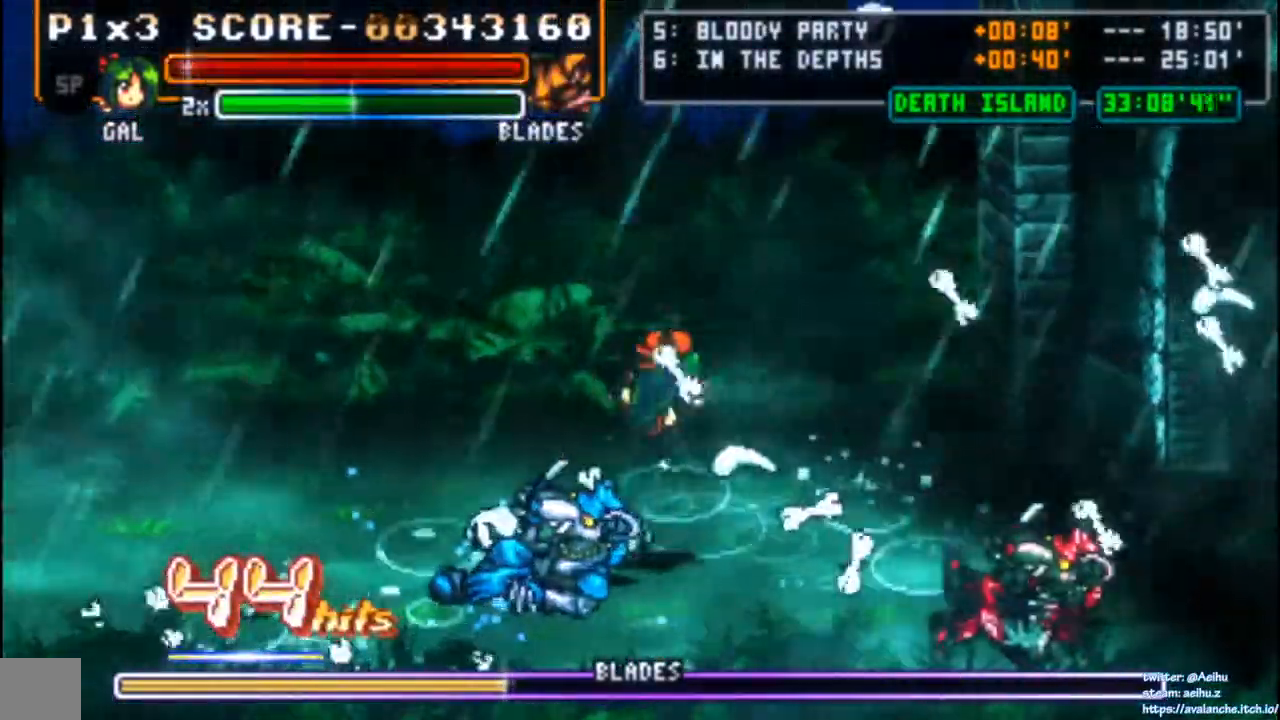
{"buttons": [], "left_stick": "center", "events": [[300, "DPAD_RIGHT", "up"], [500, "CROSS", "up"], [500, "SQUARE", "up"]]}
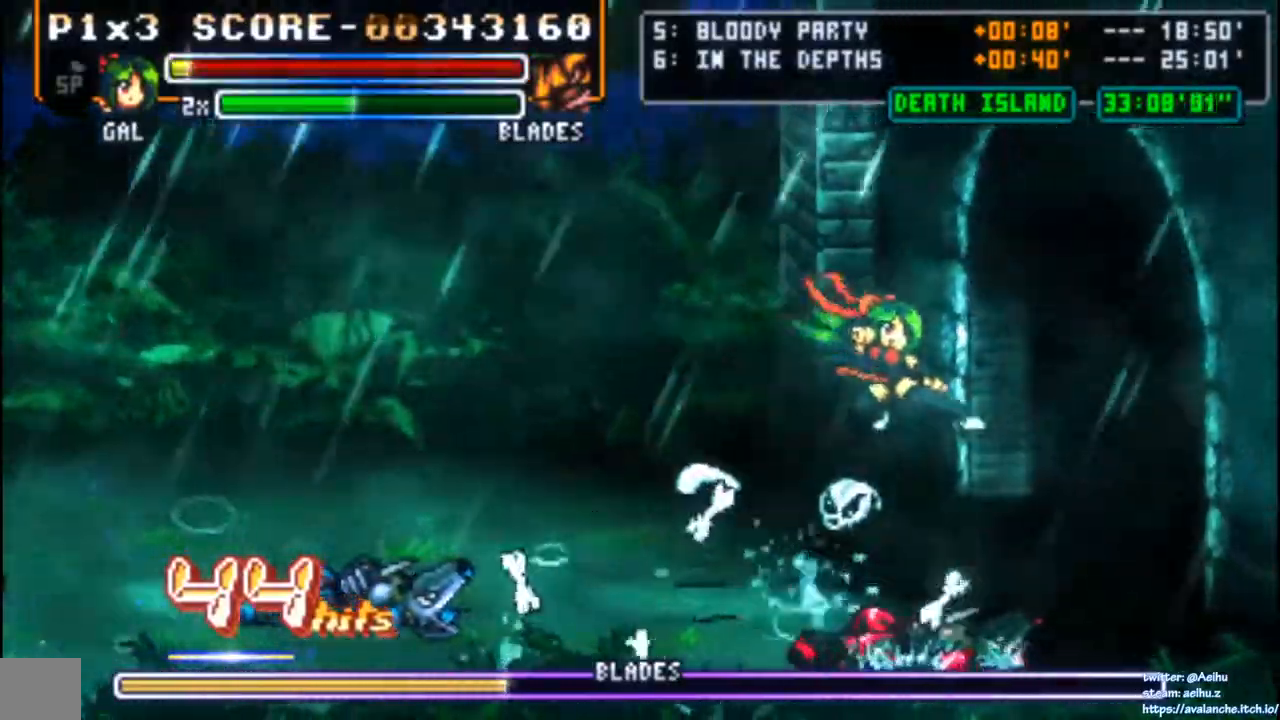
{"buttons": ["DPAD_DOWN", "DPAD_RIGHT"], "left_stick": "center", "events": [[200, "DPAD_DOWN", "down"], [367, "DPAD_RIGHT", "down"]]}
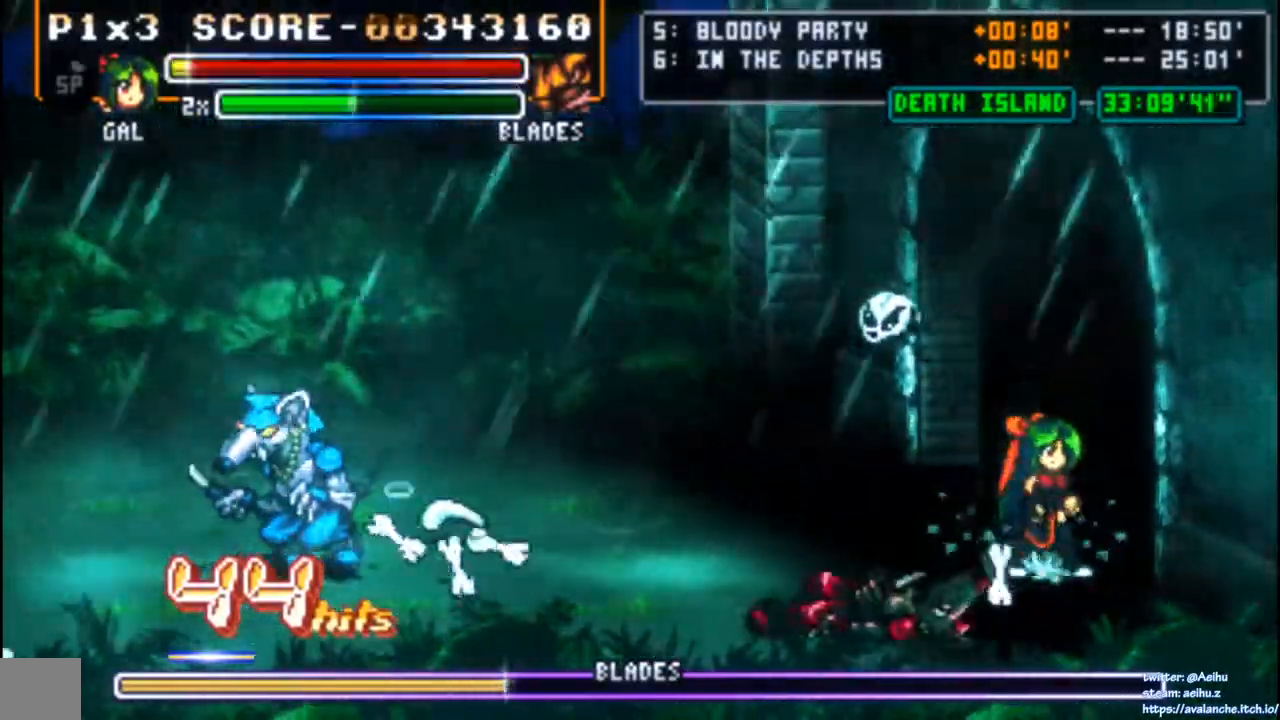
{"buttons": ["DPAD_DOWN", "DPAD_RIGHT"], "left_stick": "center", "events": []}
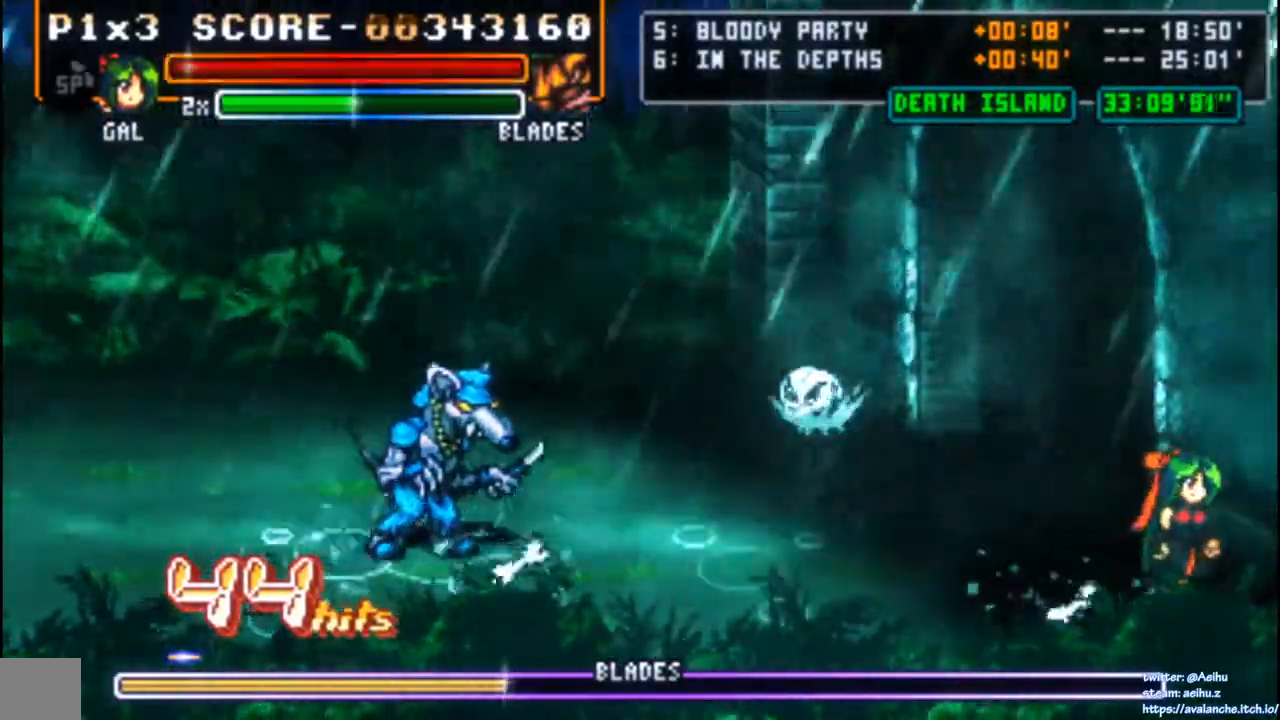
{"buttons": ["SQUARE"], "left_stick": "center"}
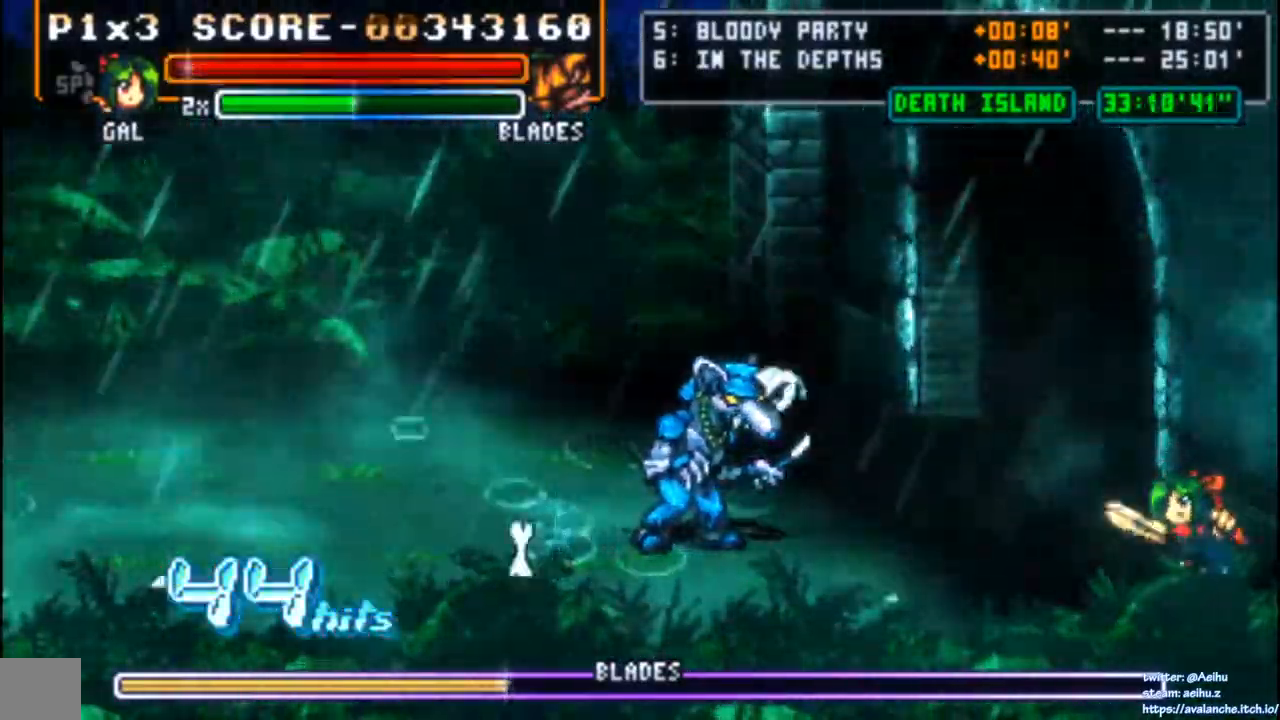
{"buttons": ["SQUARE"], "left_stick": "center", "events": [[17, "SQUARE", "up"], [67, "SQUARE", "down"], [167, "SQUARE", "up"], [217, "SQUARE", "down"]]}
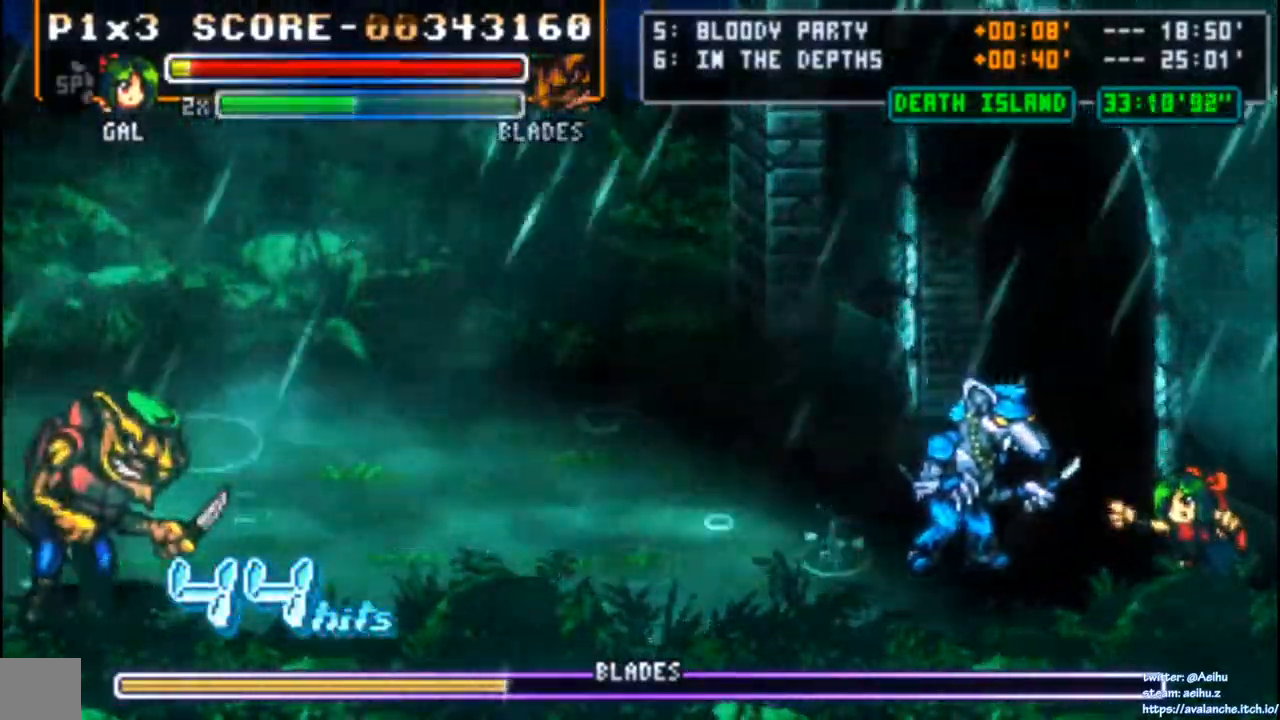
{"buttons": [], "left_stick": "center", "events": [[50, "SQUARE", "up"], [117, "SQUARE", "down"], [200, "SQUARE", "up"], [233, "SQUARE", "down"], [333, "SQUARE", "up"], [383, "SQUARE", "down"], [417, "SQUARE", "up"]]}
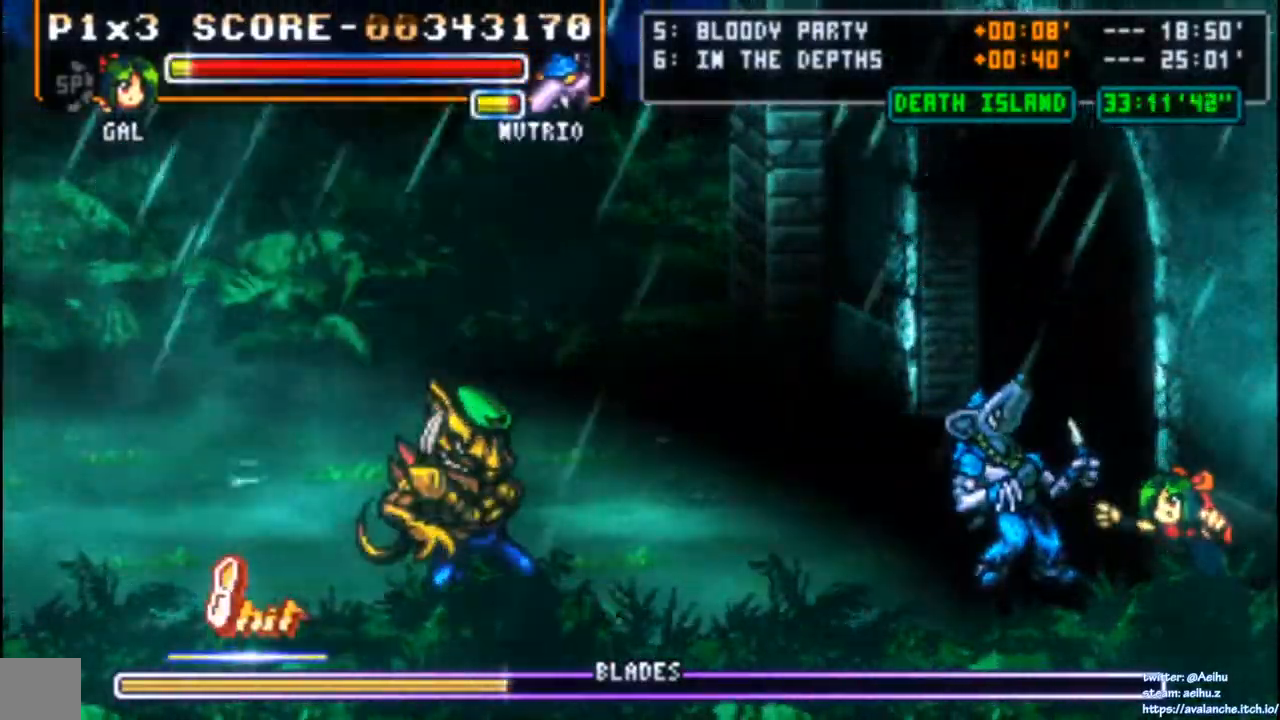
{"buttons": ["CROSS", "SQUARE", "DPAD_LEFT"], "left_stick": "center", "events": [[67, "DPAD_LEFT", "down"], [150, "DPAD_LEFT", "up"], [200, "DPAD_LEFT", "down"], [317, "CROSS", "down"], [383, "SQUARE", "down"]]}
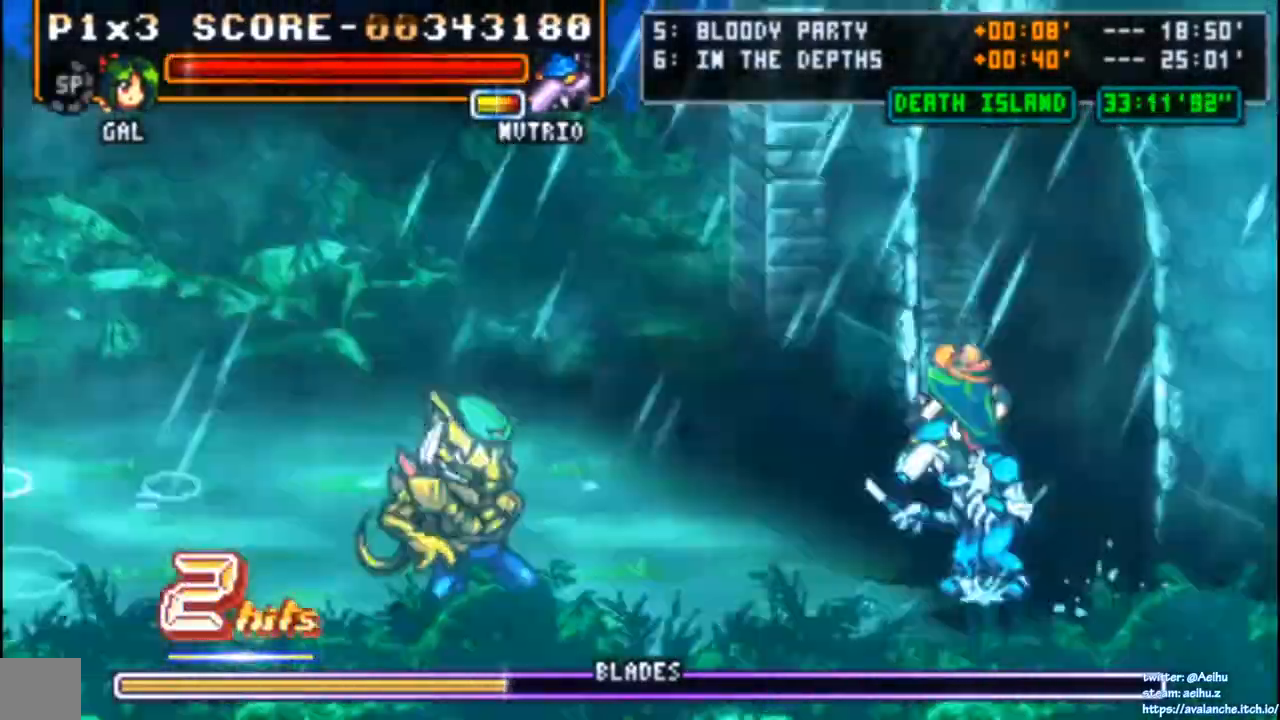
{"buttons": ["CROSS", "SQUARE", "DPAD_LEFT"], "left_stick": "center", "events": []}
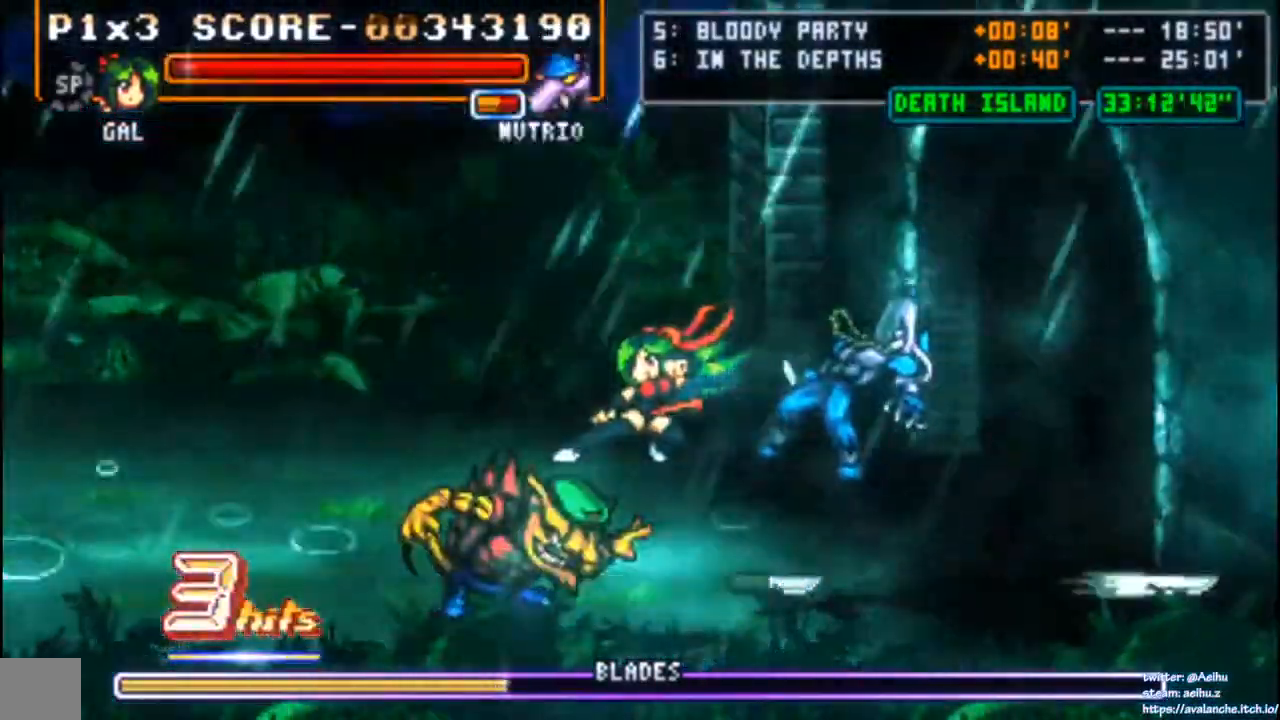
{"buttons": ["DPAD_LEFT"], "left_stick": "center", "events": [[200, "CROSS", "up"], [200, "SQUARE", "up"]]}
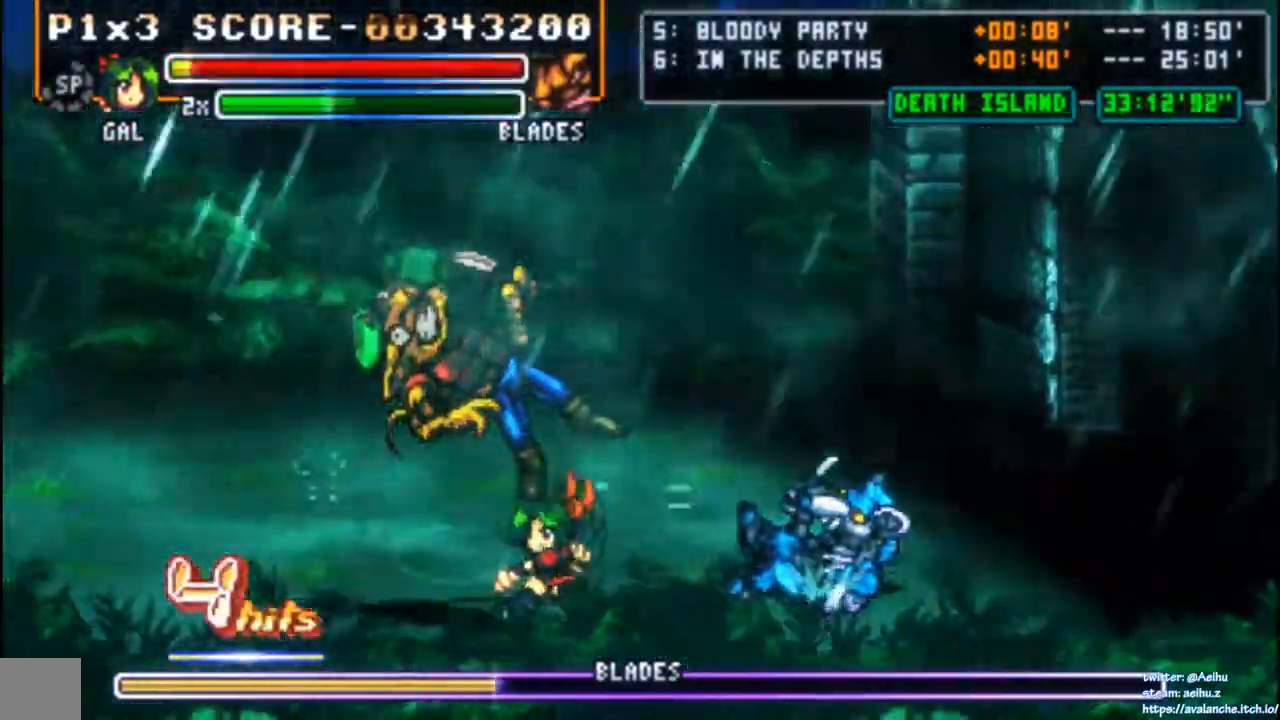
{"buttons": ["SQUARE", "DPAD_LEFT"], "left_stick": "center", "events": [[200, "SQUARE", "down"], [317, "SQUARE", "up"], [333, "SQUARE", "down"], [417, "SQUARE", "up"], [467, "SQUARE", "down"]]}
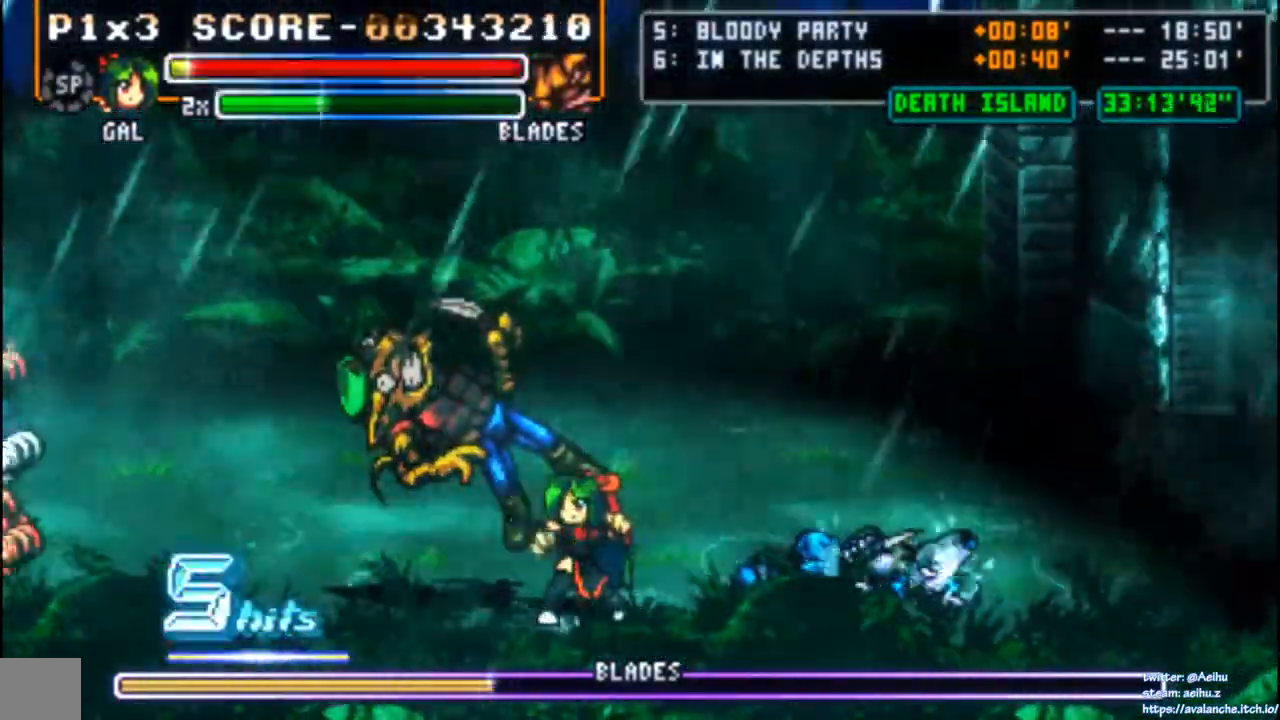
{"buttons": ["SQUARE"], "left_stick": "center", "events": [[50, "SQUARE", "up"], [100, "SQUARE", "down"], [133, "DPAD_LEFT", "up"], [183, "SQUARE", "up"], [233, "SQUARE", "down"], [317, "SQUARE", "up"], [350, "SQUARE", "down"], [433, "SQUARE", "up"], [483, "SQUARE", "down"]]}
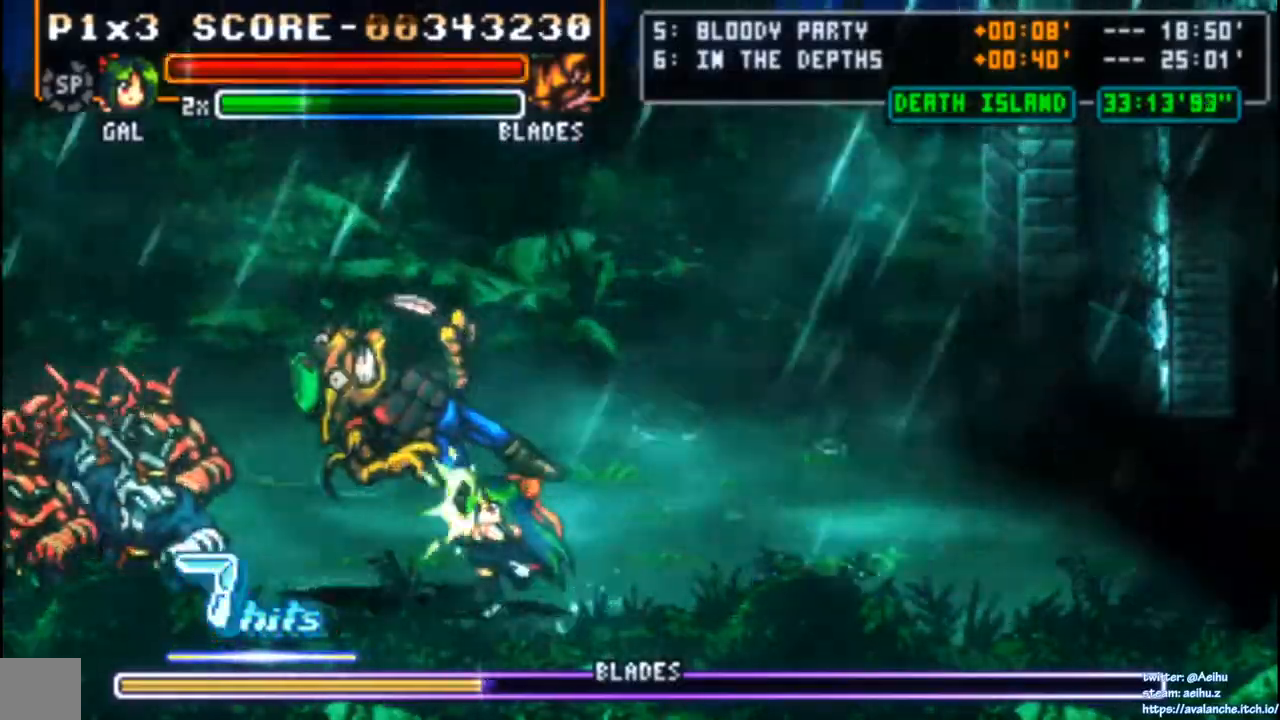
{"buttons": ["SQUARE"], "left_stick": "center", "events": [[100, "SQUARE", "up"], [133, "SQUARE", "down"], [233, "SQUARE", "up"], [267, "SQUARE", "down"], [433, "SQUARE", "up"], [483, "SQUARE", "down"]]}
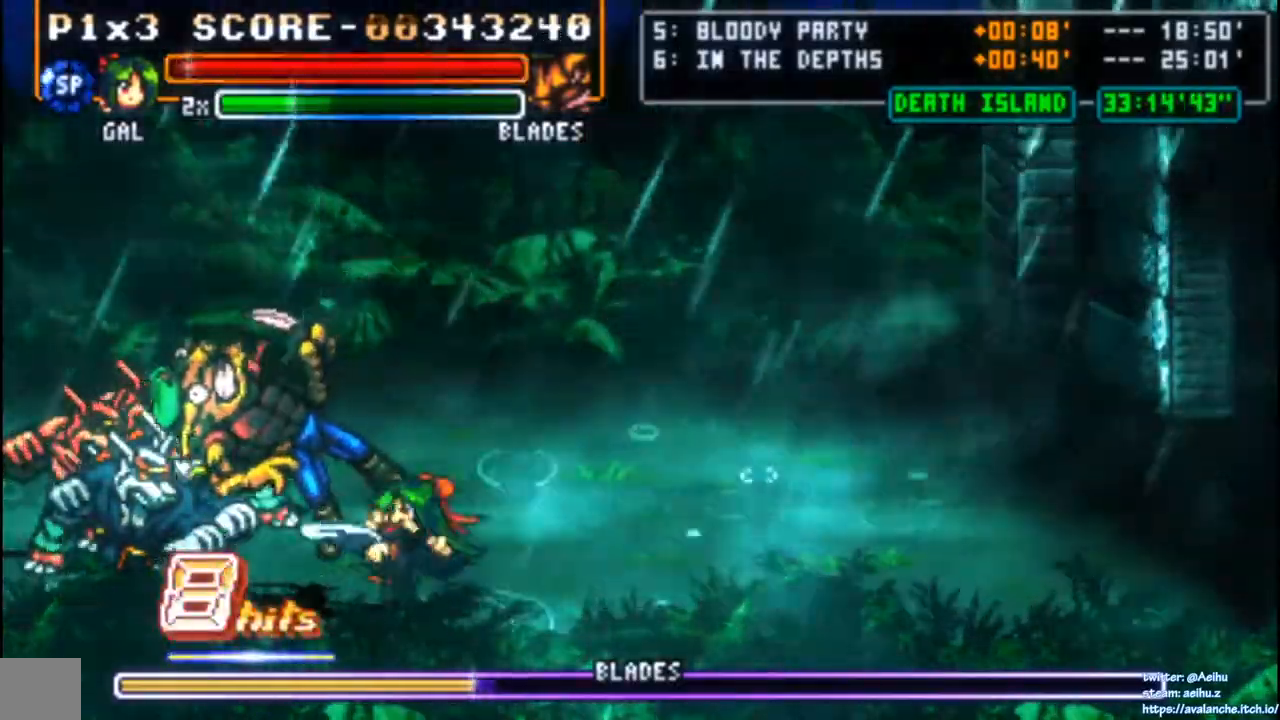
{"buttons": ["DPAD_RIGHT"], "left_stick": "center", "events": [[33, "SQUARE", "up"], [350, "DPAD_RIGHT", "down"], [417, "DPAD_RIGHT", "up"], [483, "DPAD_RIGHT", "down"]]}
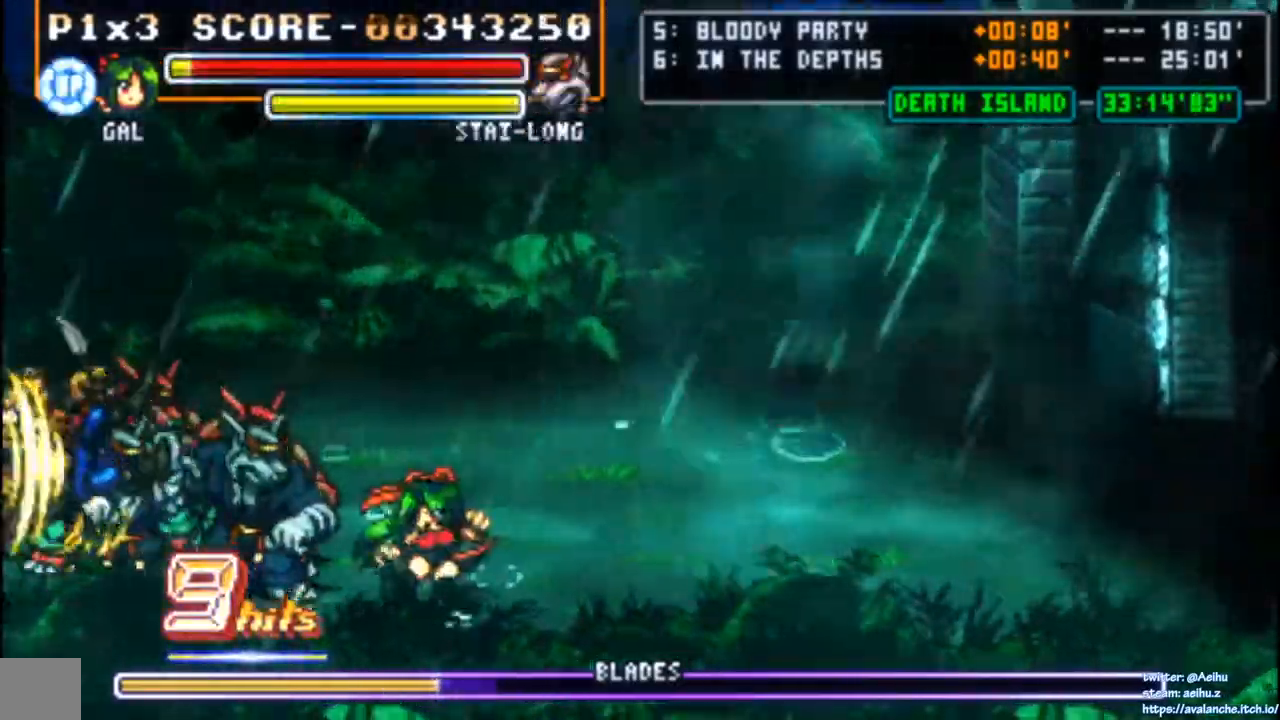
{"buttons": ["DPAD_RIGHT"], "left_stick": "center", "events": []}
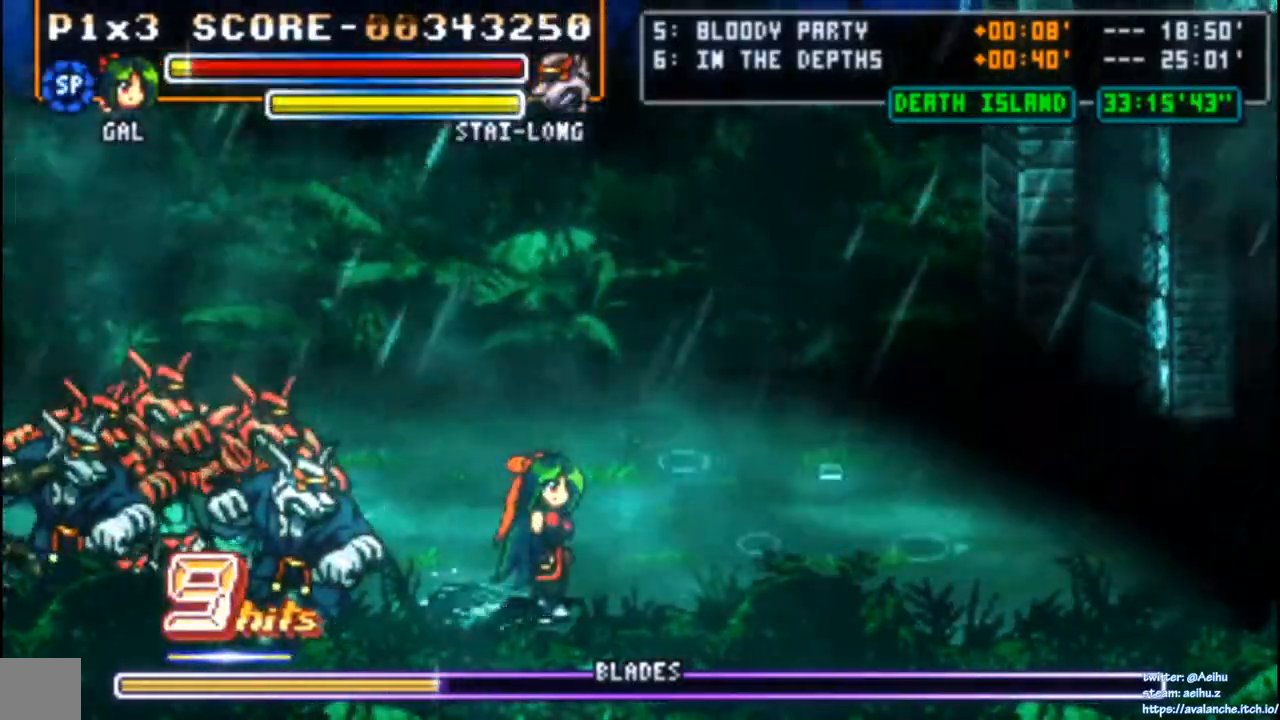
{"buttons": ["DPAD_RIGHT"], "left_stick": "center", "events": [[33, "DPAD_RIGHT", "up"], [133, "DPAD_RIGHT", "down"], [200, "DPAD_RIGHT", "up"], [233, "DPAD_RIGHT", "down"]]}
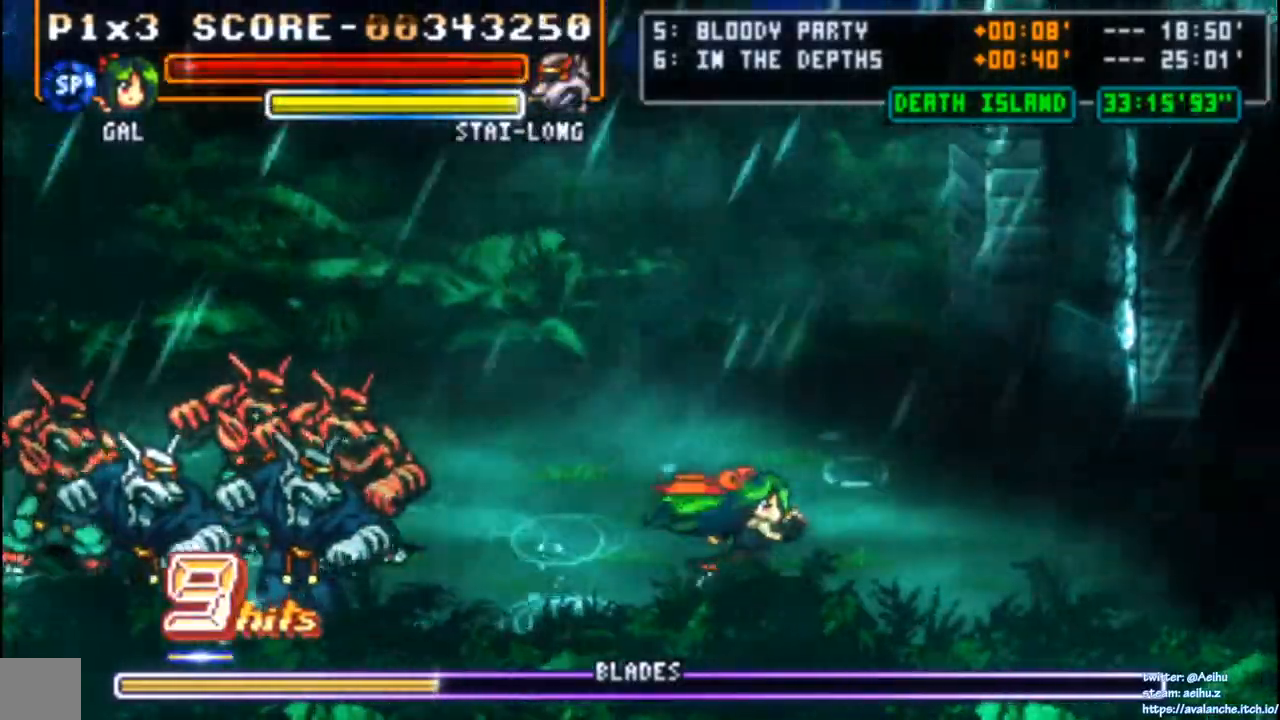
{"buttons": ["DPAD_DOWN", "DPAD_RIGHT"], "left_stick": "center"}
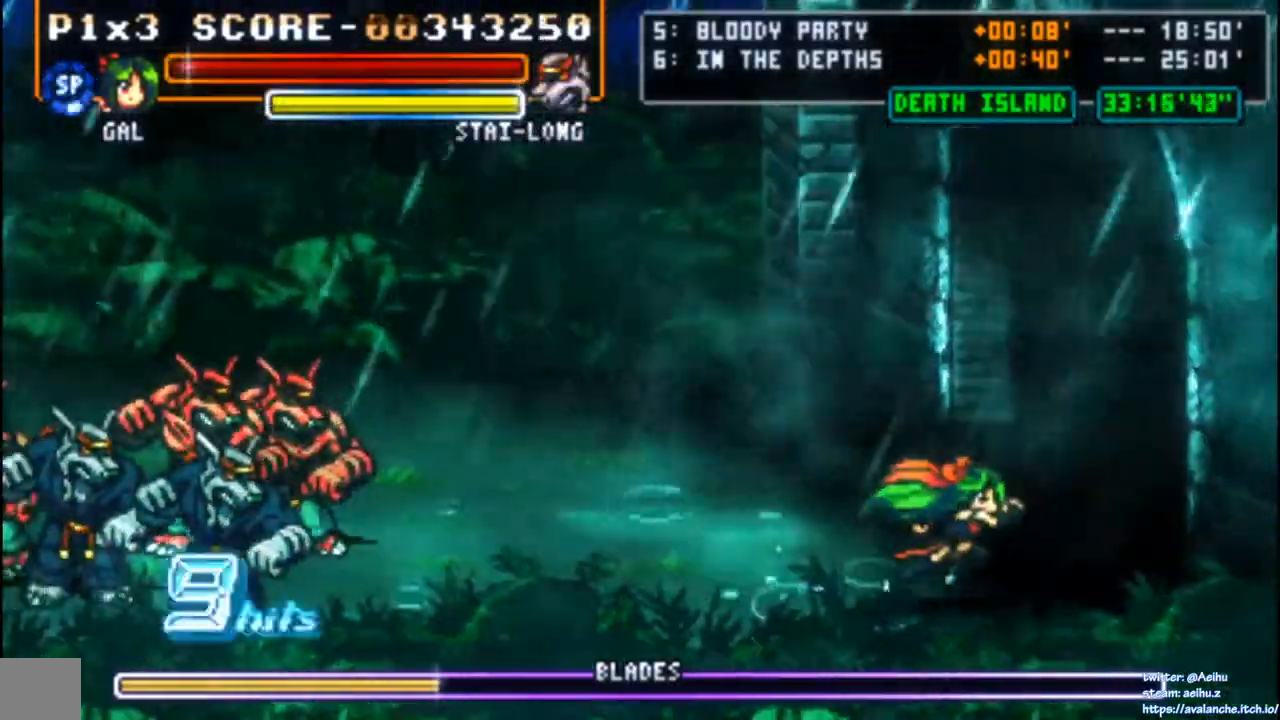
{"buttons": ["DPAD_DOWN", "DPAD_RIGHT"], "left_stick": "center", "events": []}
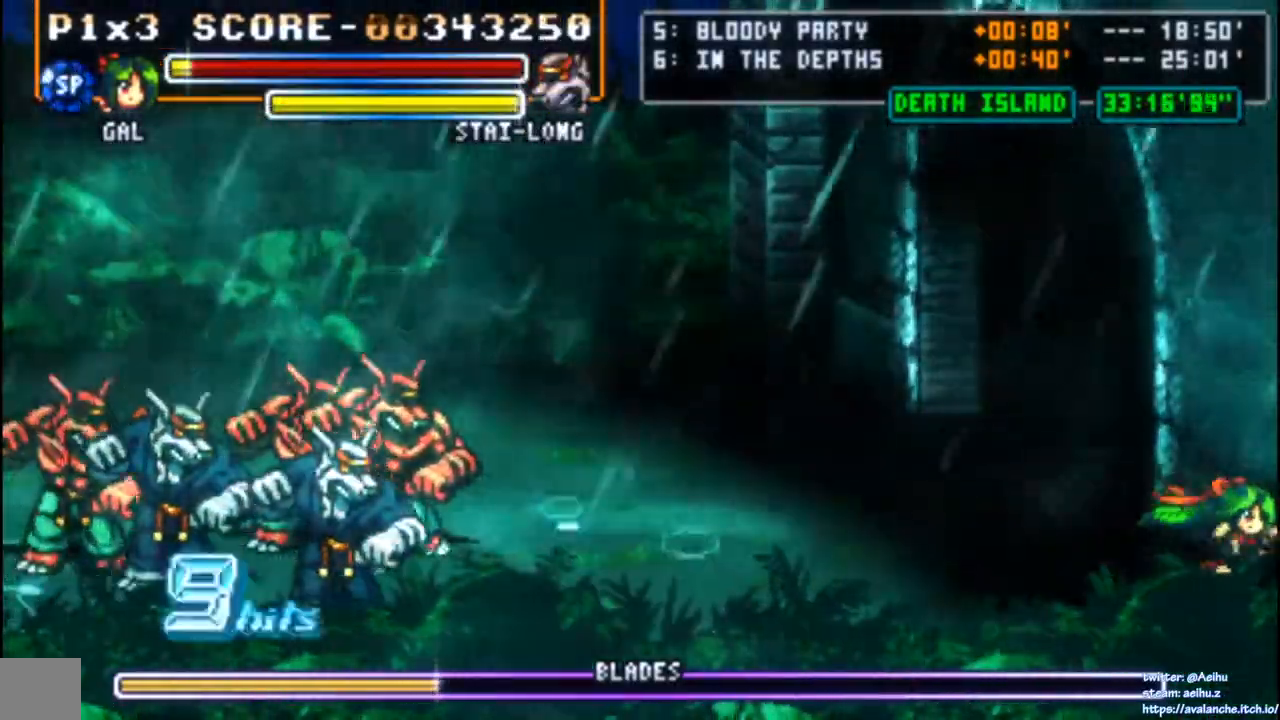
{"buttons": ["SQUARE"], "left_stick": "center", "events": [[33, "DPAD_DOWN", "up"], [117, "DPAD_RIGHT", "up"], [200, "DPAD_LEFT", "down"], [283, "SQUARE", "down"], [367, "DPAD_LEFT", "up"], [383, "SQUARE", "up"], [417, "SQUARE", "down"]]}
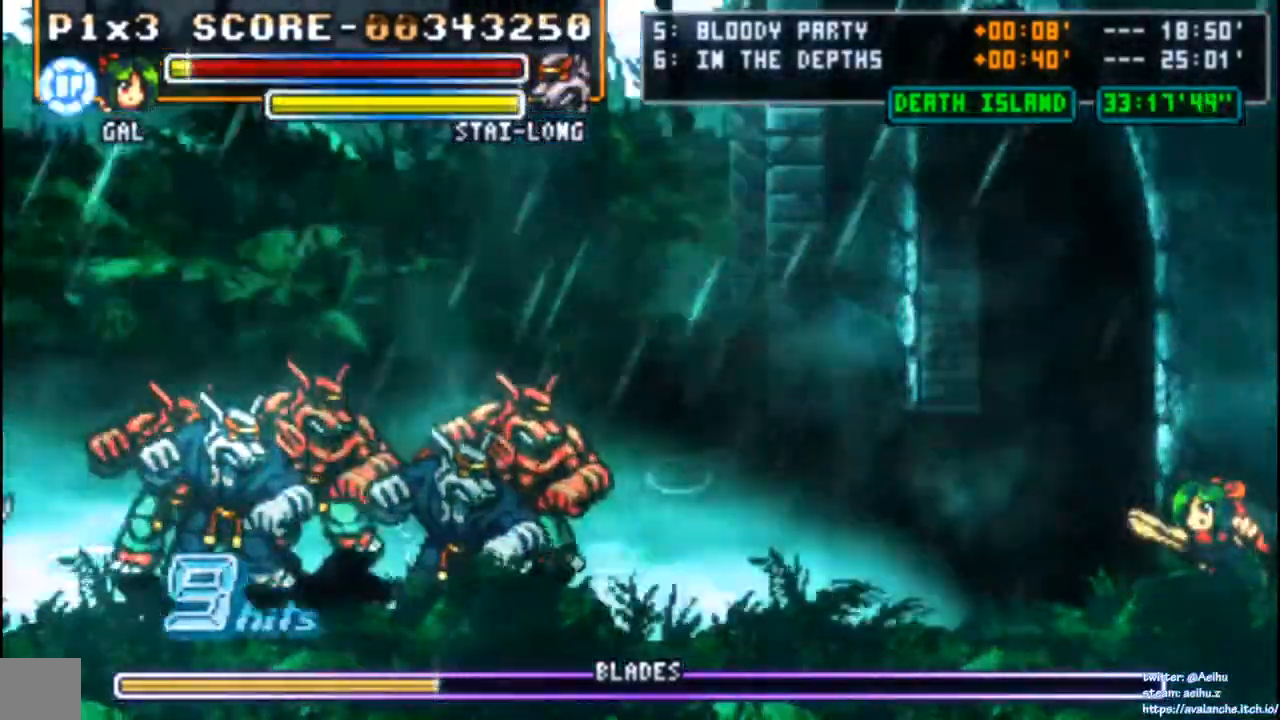
{"buttons": ["SQUARE"], "left_stick": "center", "events": [[17, "SQUARE", "up"], [67, "SQUARE", "down"], [150, "SQUARE", "up"], [183, "SQUARE", "down"], [267, "SQUARE", "up"], [317, "SQUARE", "down"], [400, "SQUARE", "up"], [450, "SQUARE", "down"]]}
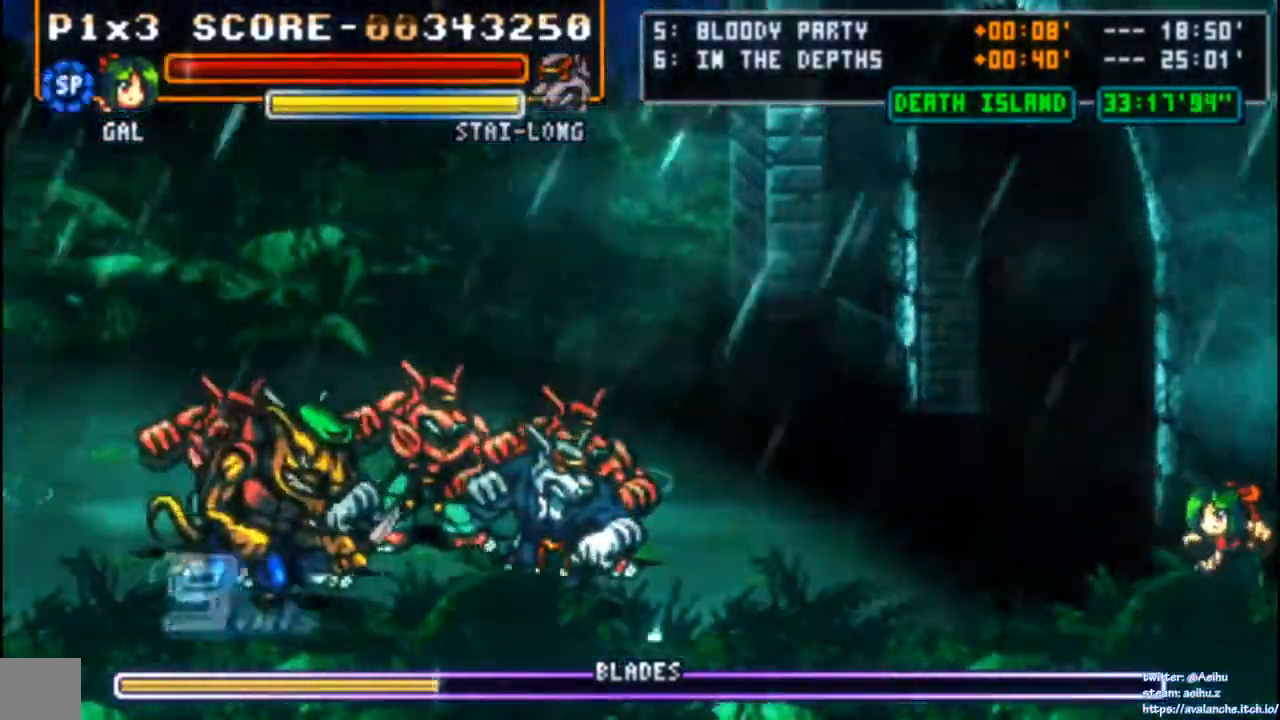
{"buttons": [], "left_stick": "center", "events": [[50, "SQUARE", "up"], [100, "SQUARE", "down"], [183, "SQUARE", "up"], [233, "SQUARE", "down"], [433, "SQUARE", "up"]]}
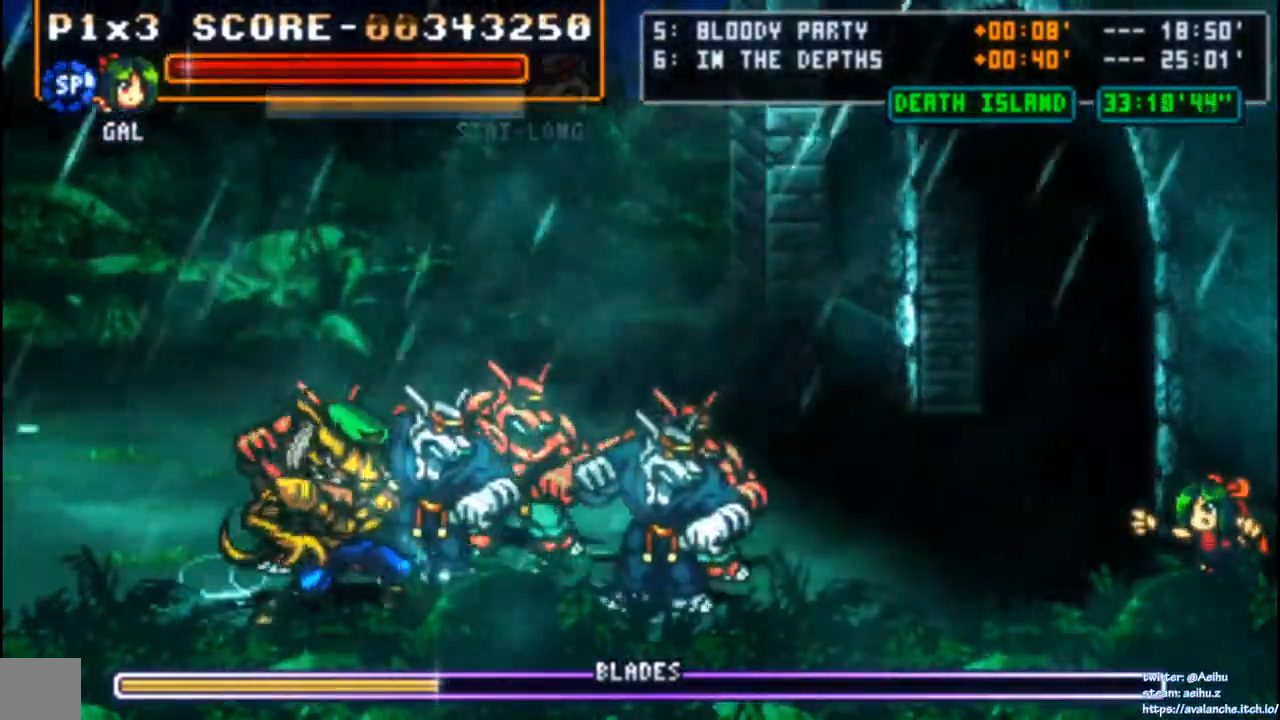
{"buttons": ["CROSS", "SQUARE", "DPAD_LEFT"], "left_stick": "center", "events": [[117, "DPAD_LEFT", "down"], [200, "DPAD_LEFT", "up"], [233, "DPAD_LEFT", "down"], [417, "CROSS", "down"], [467, "SQUARE", "down"]]}
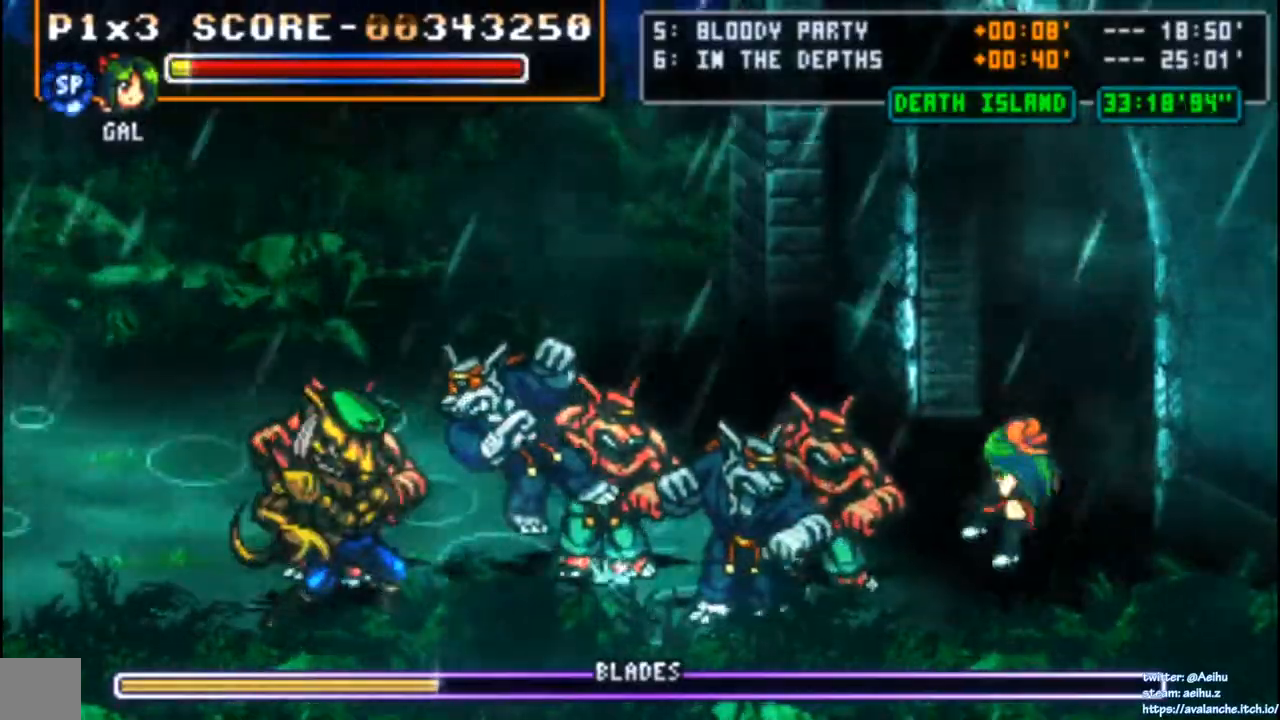
{"buttons": ["CROSS", "SQUARE", "DPAD_LEFT"], "left_stick": "center", "events": []}